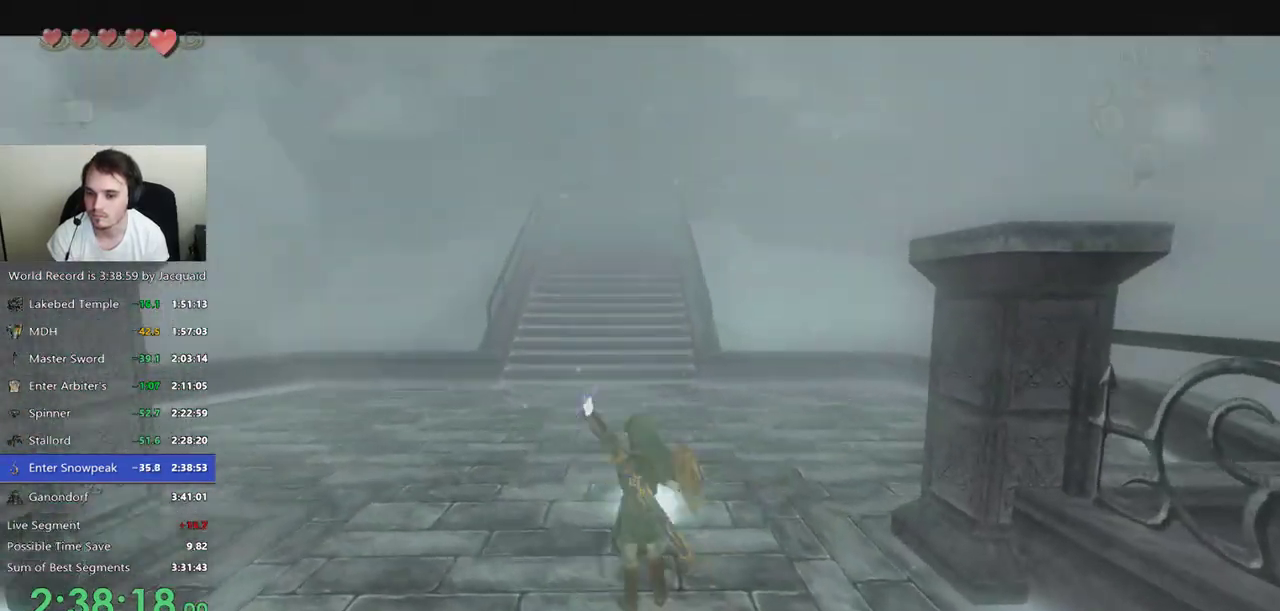
Gameplay with a controller (Xbox layout); each line is a JSON object with the inputs held at the frame after it. "events" lists button and stick changes between this image and that frame as [ms after this image, input, new state], when the widget could be followed in between. Not read: L3 R3.
{"buttons": [], "left_stick": "up", "right_stick": "center", "events": [[300, "B", "up"], [300, "R2", "up"], [333, "left_stick", "center"], [400, "left_stick", "up"]]}
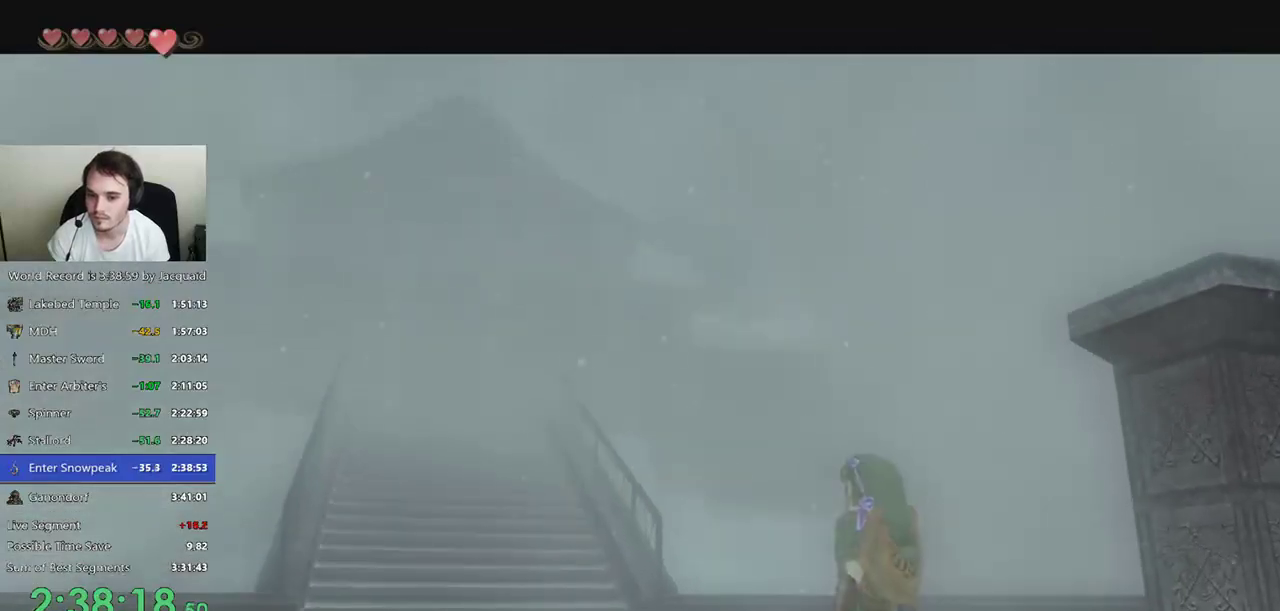
{"buttons": ["R2"], "left_stick": "up", "right_stick": "center", "events": [[500, "R2", "down"]]}
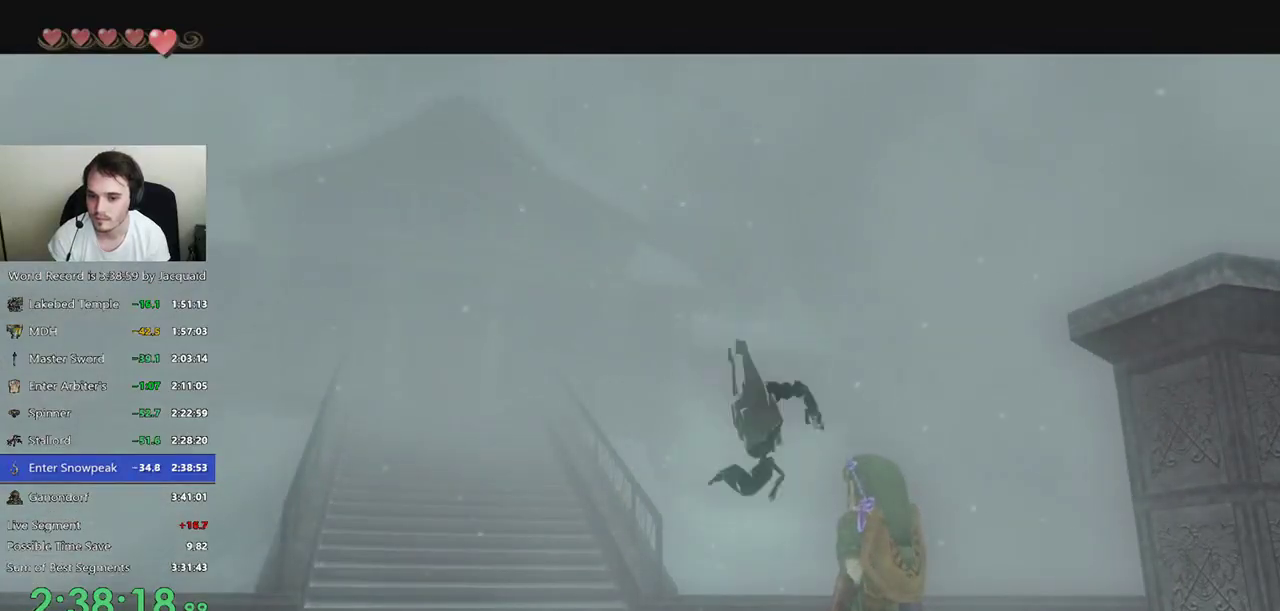
{"buttons": [], "left_stick": "up", "right_stick": "center", "events": [[133, "A", "down"], [133, "R2", "up"], [200, "A", "up"], [300, "R2", "down"], [367, "R2", "up"], [467, "A", "down"], [500, "A", "up"]]}
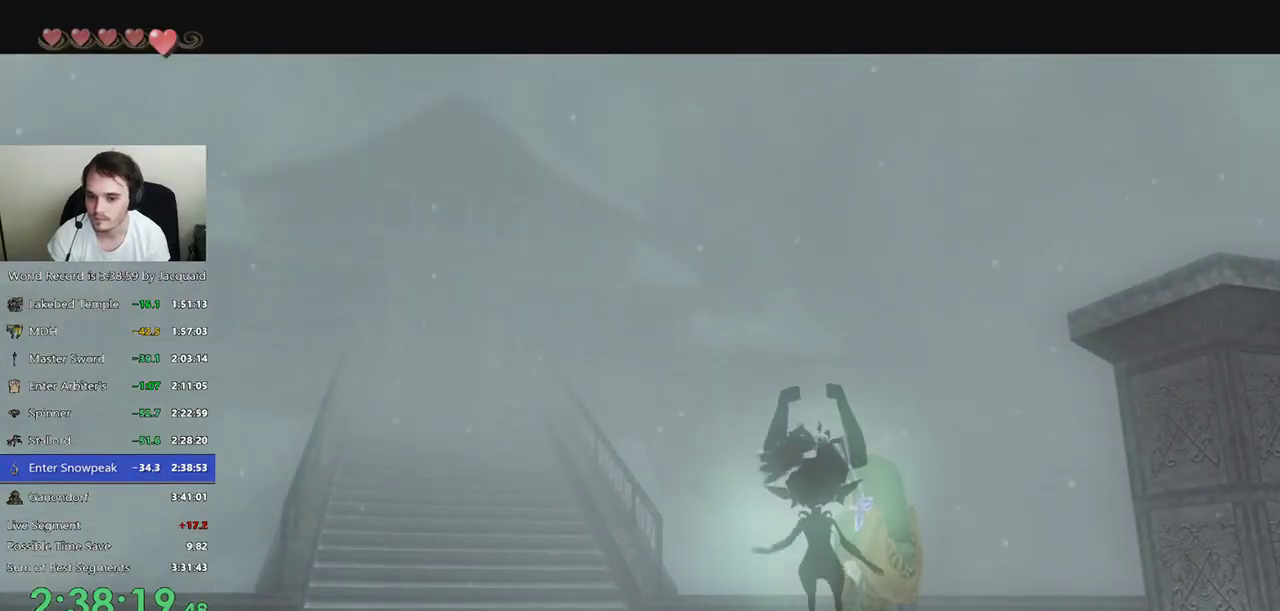
{"buttons": ["A"], "left_stick": "up", "right_stick": "center", "events": [[33, "R2", "down"], [200, "A", "down"], [233, "A", "up"], [267, "R2", "up"], [333, "A", "down"], [367, "A", "up"], [400, "A", "down"], [467, "A", "up"], [500, "A", "down"]]}
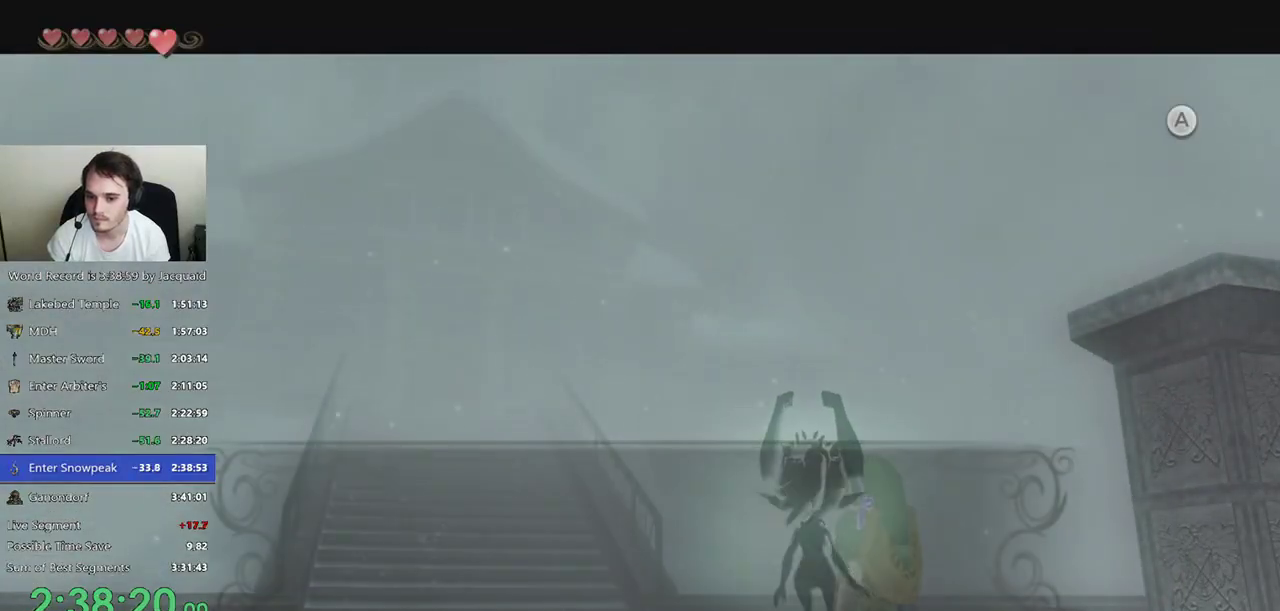
{"buttons": ["B"], "left_stick": "up", "right_stick": "center", "events": [[67, "A", "up"], [100, "A", "down"], [167, "A", "up"], [200, "A", "down"], [233, "A", "up"], [233, "R2", "down"], [300, "R2", "up"], [433, "A", "down"], [467, "A", "up"], [500, "B", "down"]]}
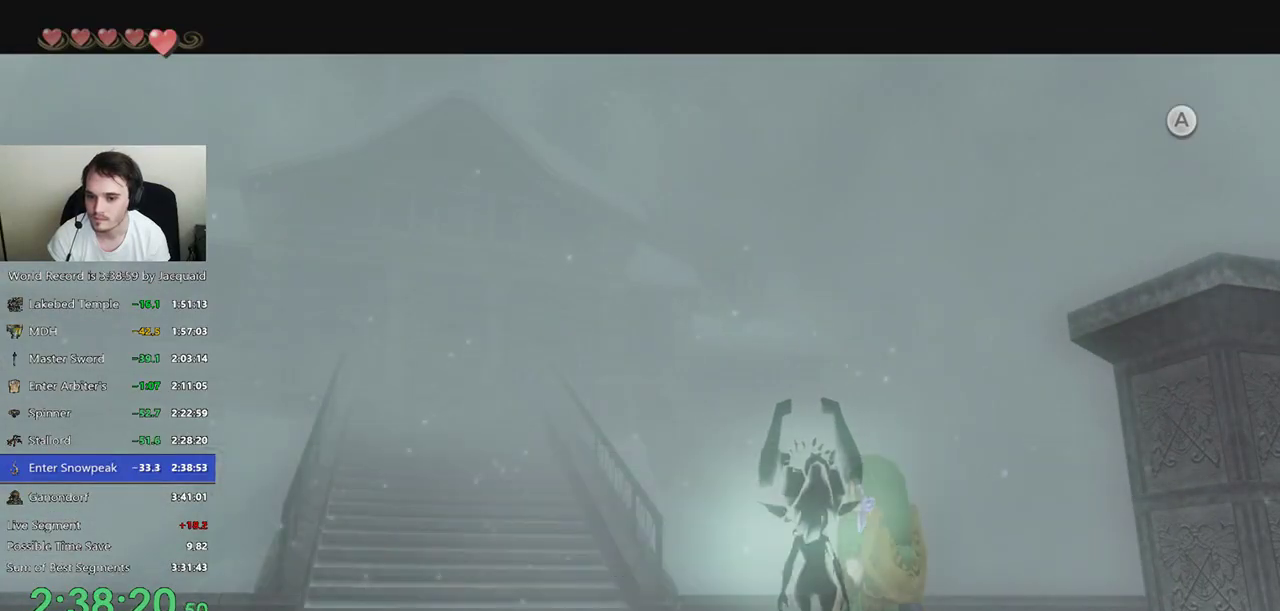
{"buttons": ["B"], "left_stick": "up", "right_stick": "center", "events": [[133, "B", "up"], [133, "R2", "down"], [333, "R2", "up"], [500, "B", "down"]]}